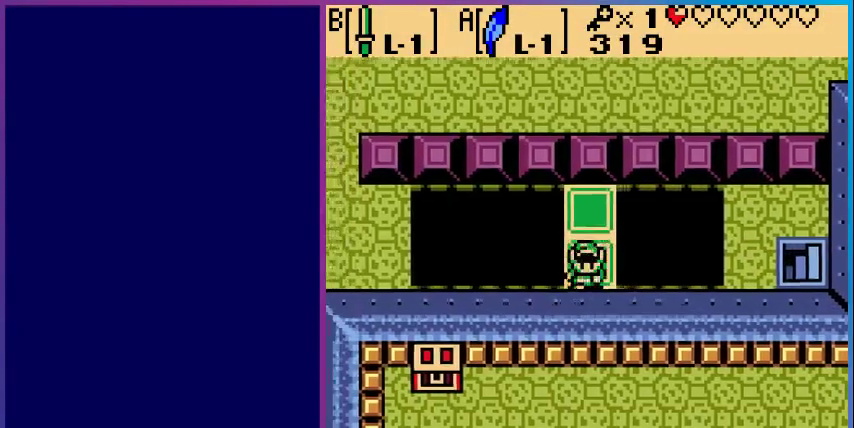
Gameplay with a controller (Nintendo layout); each line is a JSON object with the inputs held at the frame after it. "events" lists button and stick changes between this image and that frame as [ms after this image, input, new state], when the widget could be followed in between. Not read: L3 R3.
{"buttons": [], "events": [[33, "DPAD_DOWN", "down"], [100, "DPAD_DOWN", "up"], [200, "DPAD_DOWN", "down"], [300, "DPAD_DOWN", "up"]]}
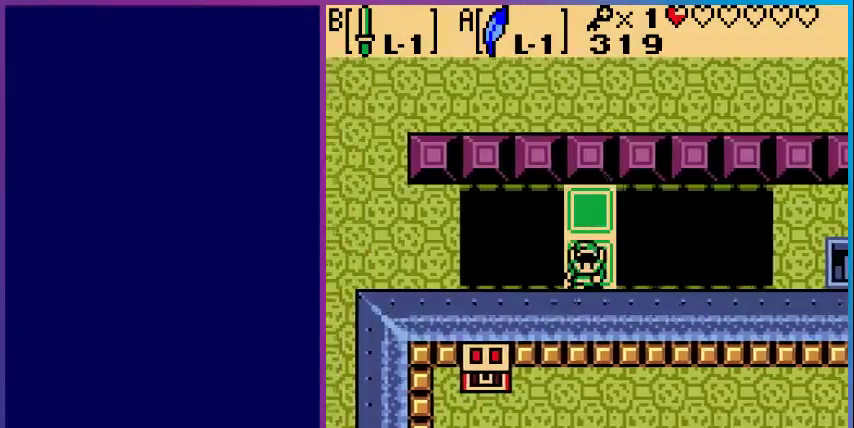
{"buttons": ["DPAD_LEFT"], "events": [[467, "DPAD_LEFT", "down"]]}
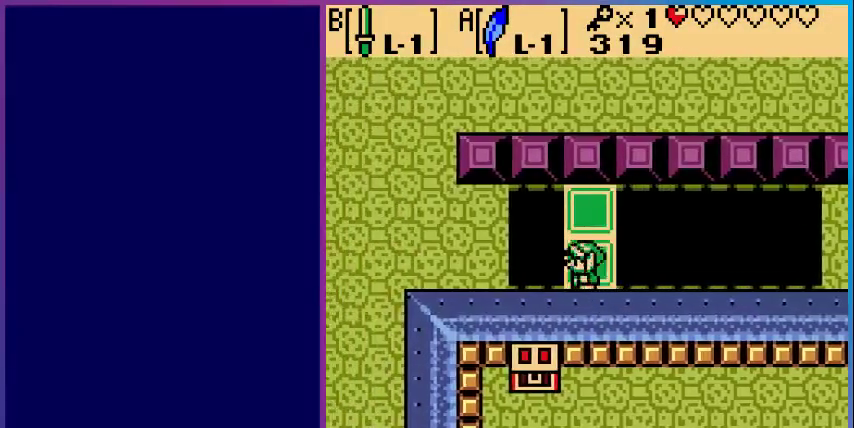
{"buttons": ["DPAD_LEFT"], "events": [[33, "A", "down"], [367, "A", "up"]]}
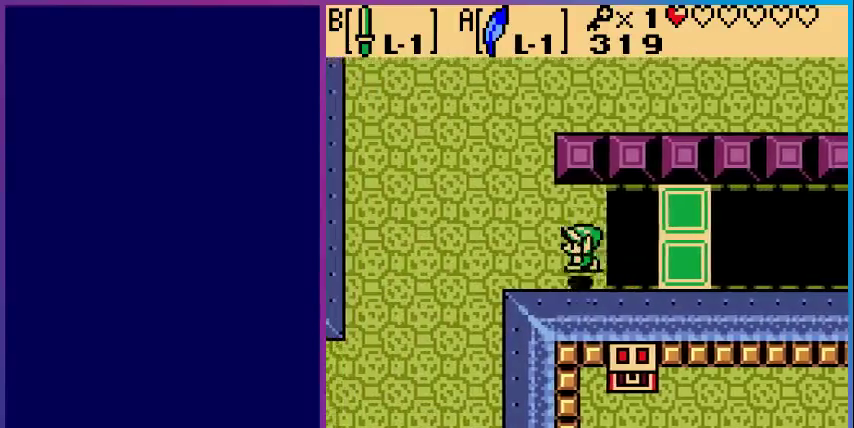
{"buttons": ["DPAD_LEFT"], "events": []}
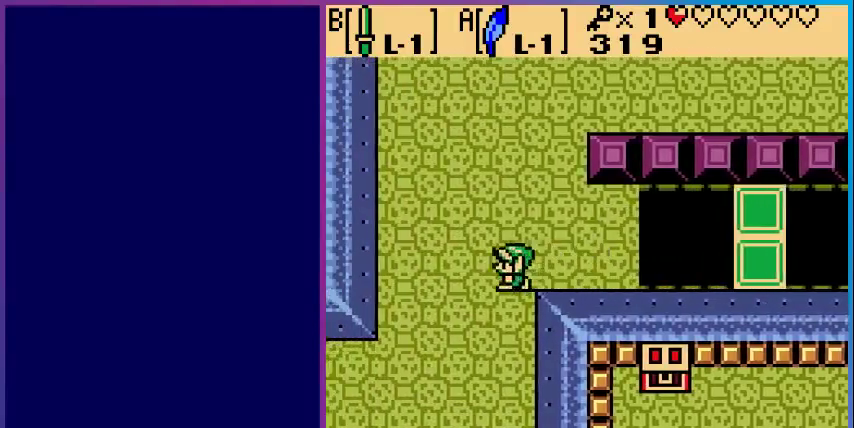
{"buttons": ["DPAD_DOWN", "DPAD_LEFT"], "events": [[33, "DPAD_DOWN", "down"]]}
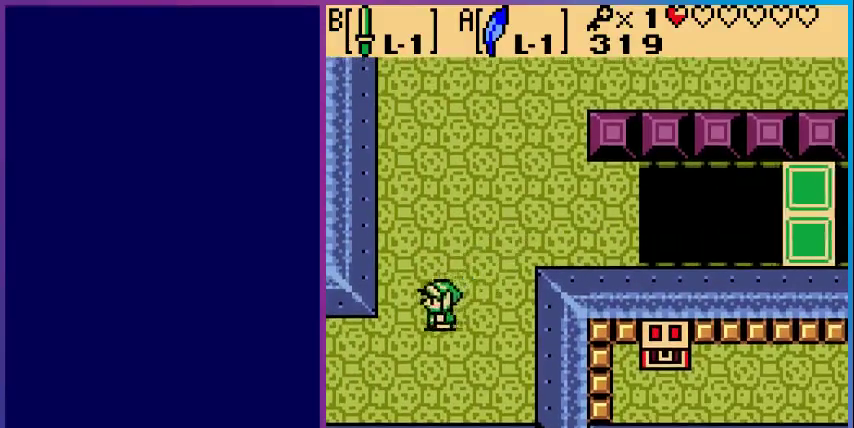
{"buttons": ["DPAD_LEFT"], "events": [[300, "DPAD_DOWN", "up"]]}
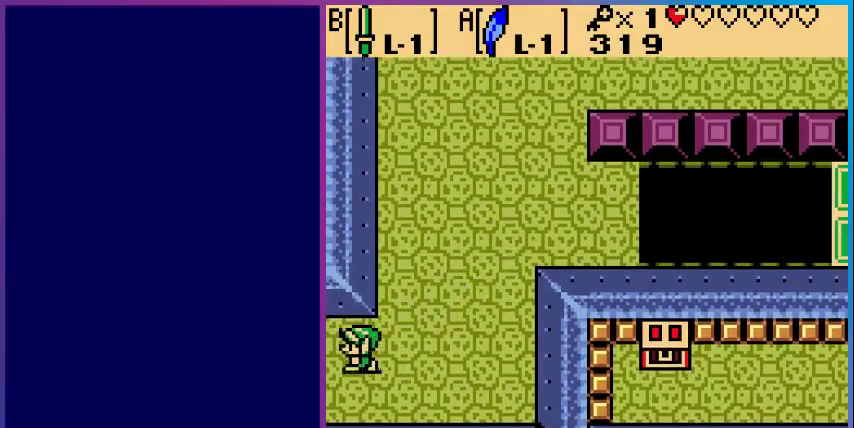
{"buttons": [], "events": [[267, "DPAD_LEFT", "up"]]}
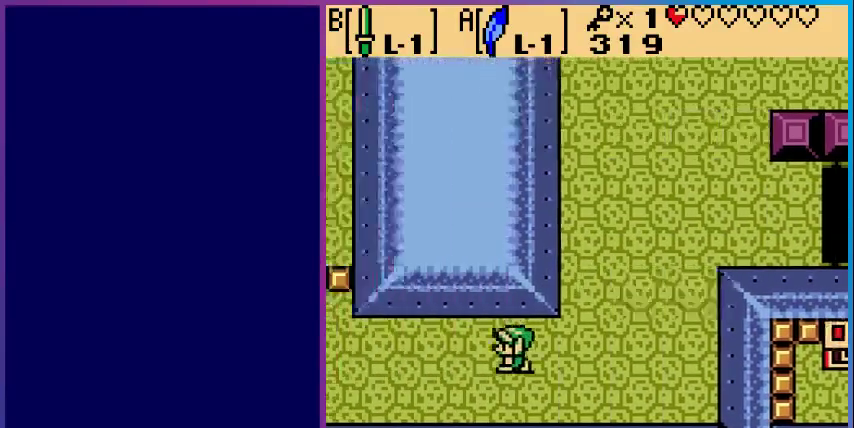
{"buttons": ["DPAD_LEFT"], "events": [[233, "DPAD_LEFT", "down"]]}
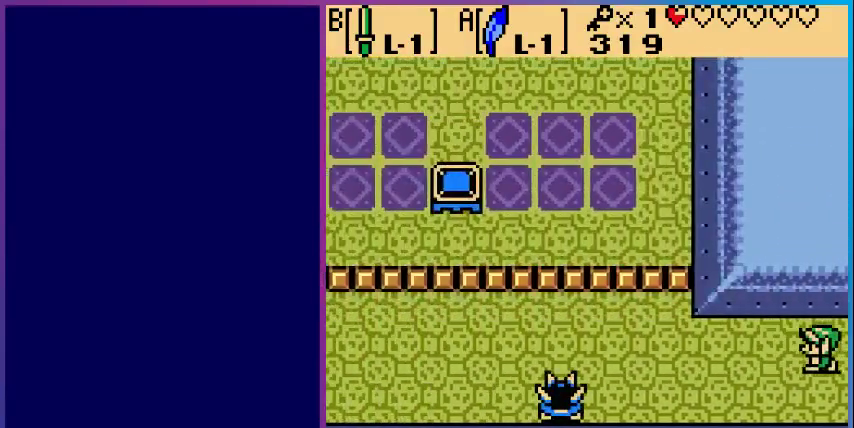
{"buttons": ["START"], "events": [[267, "DPAD_LEFT", "up"], [467, "START", "down"]]}
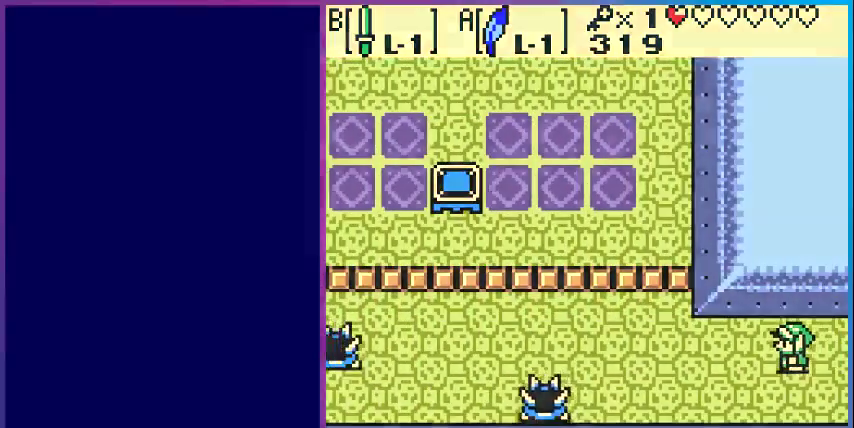
{"buttons": [], "events": [[100, "START", "up"]]}
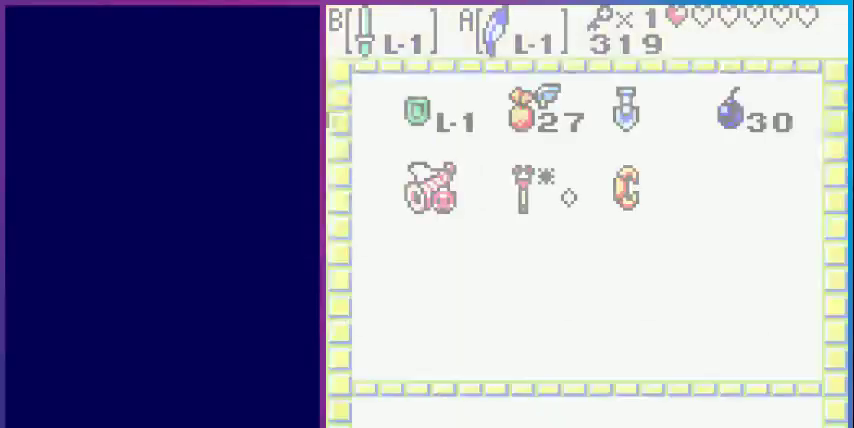
{"buttons": [], "events": [[100, "START", "down"], [233, "START", "up"]]}
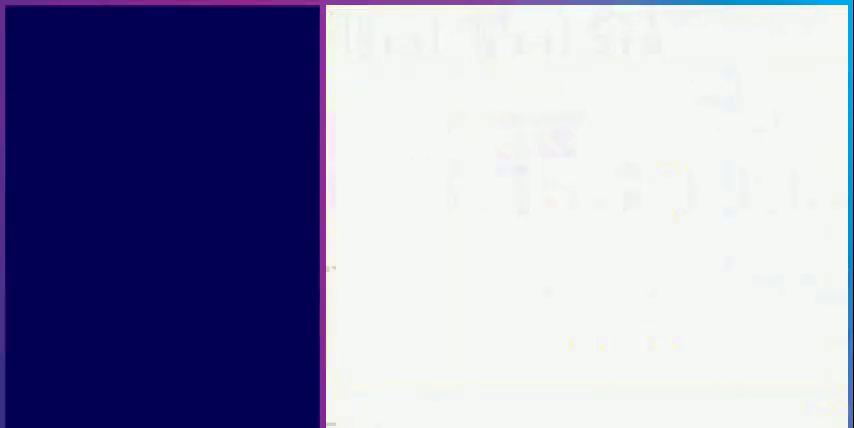
{"buttons": ["DPAD_RIGHT"], "events": [[133, "DPAD_RIGHT", "down"]]}
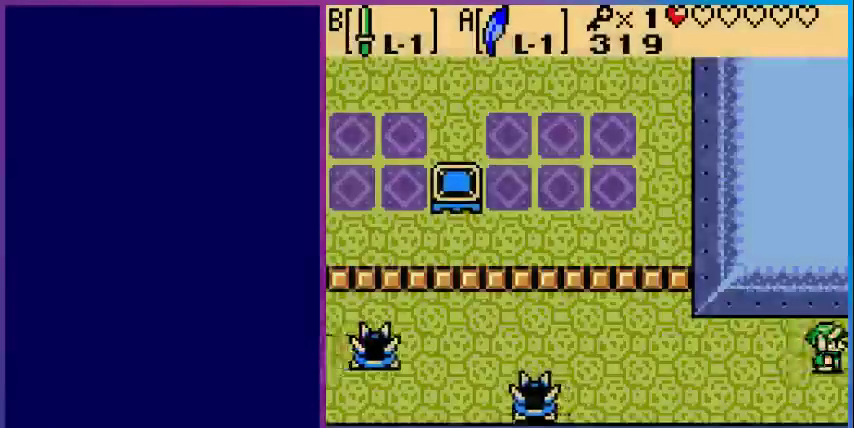
{"buttons": [], "events": [[167, "DPAD_RIGHT", "up"]]}
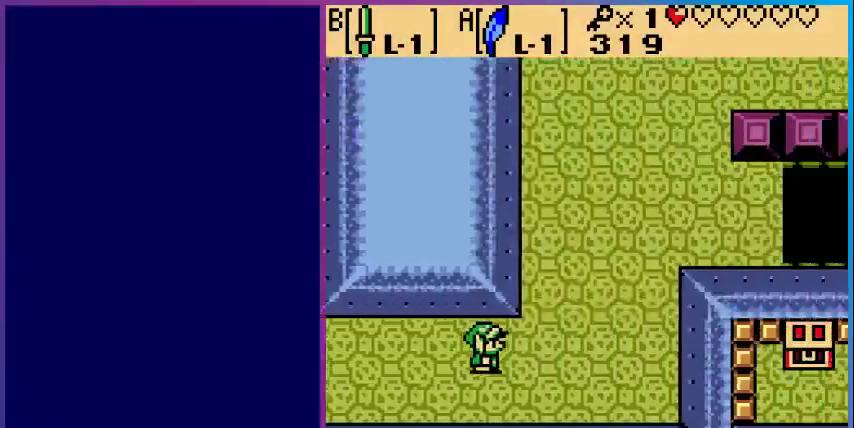
{"buttons": ["DPAD_UP", "DPAD_RIGHT"], "events": [[33, "DPAD_RIGHT", "down"], [233, "DPAD_UP", "down"]]}
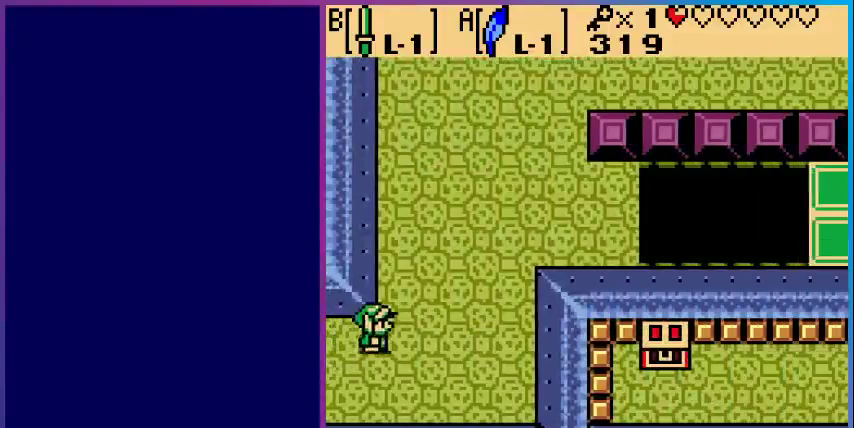
{"buttons": ["DPAD_UP", "DPAD_RIGHT"], "events": []}
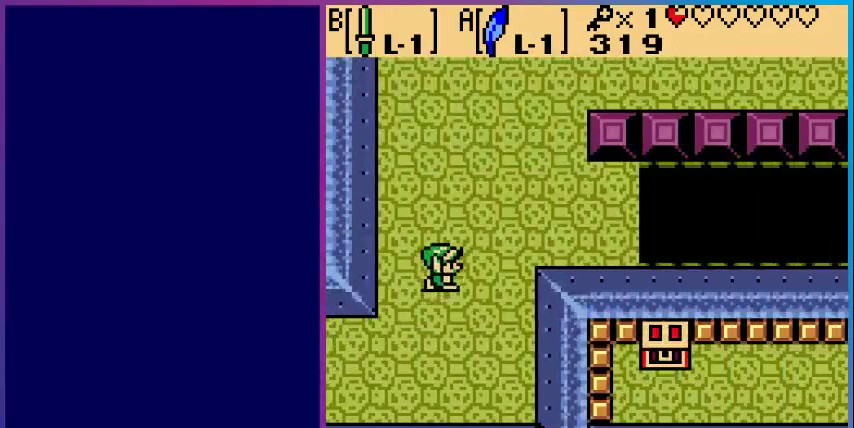
{"buttons": ["DPAD_UP", "DPAD_RIGHT"], "events": []}
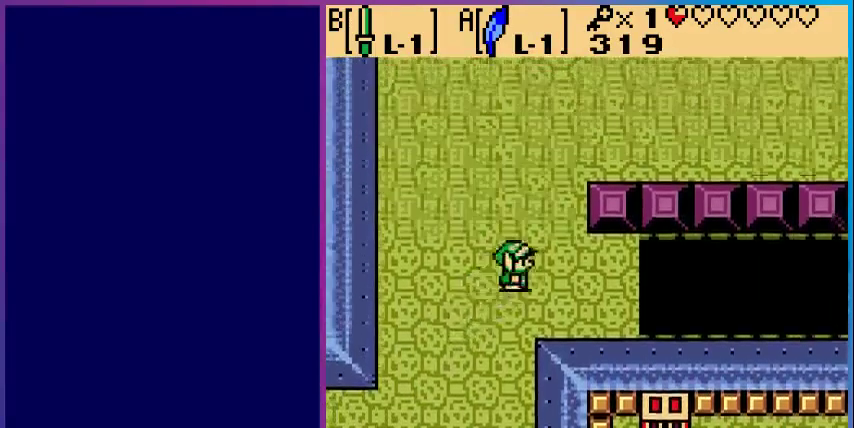
{"buttons": ["DPAD_UP"], "events": [[300, "DPAD_RIGHT", "up"]]}
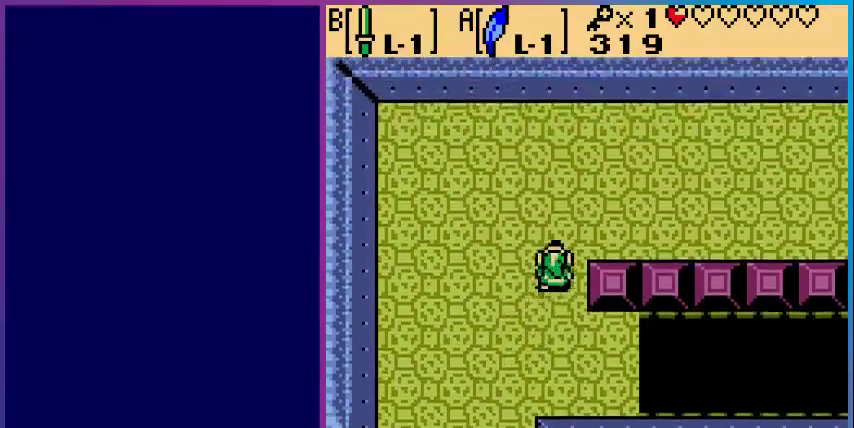
{"buttons": ["DPAD_RIGHT"], "events": [[100, "DPAD_RIGHT", "down"], [167, "DPAD_UP", "up"]]}
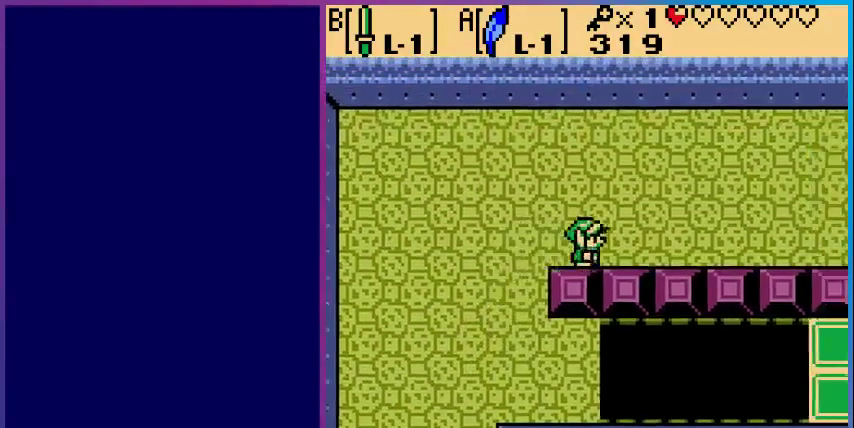
{"buttons": ["DPAD_RIGHT"], "events": []}
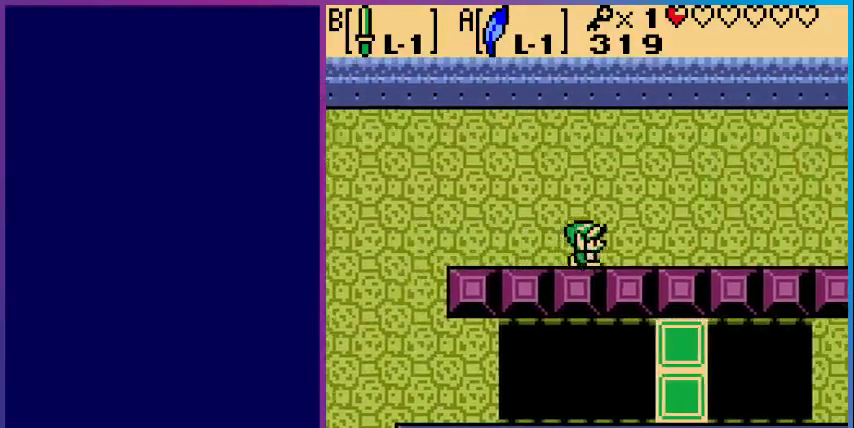
{"buttons": ["DPAD_RIGHT"], "events": []}
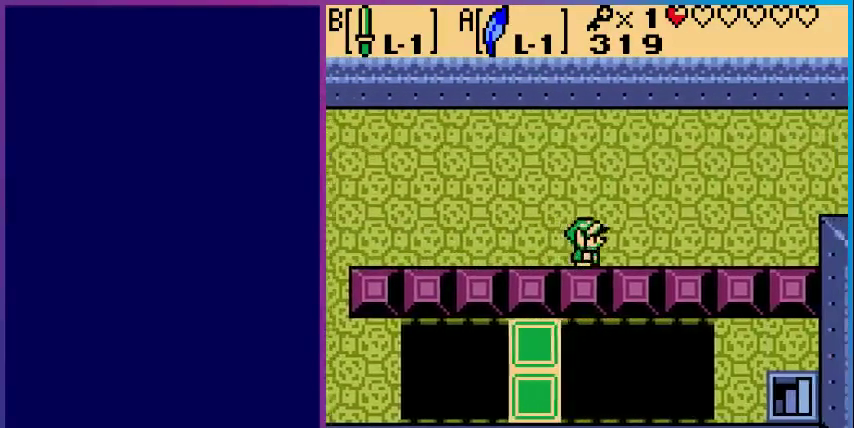
{"buttons": ["DPAD_RIGHT"], "events": []}
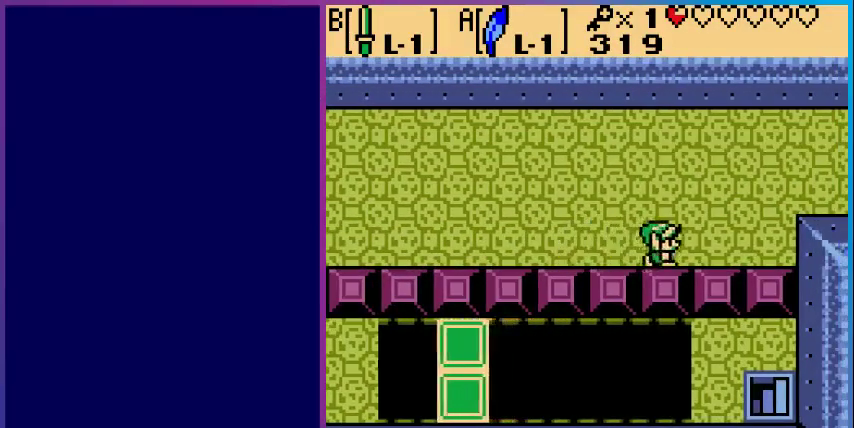
{"buttons": ["DPAD_UP", "DPAD_RIGHT"], "events": [[300, "DPAD_UP", "down"]]}
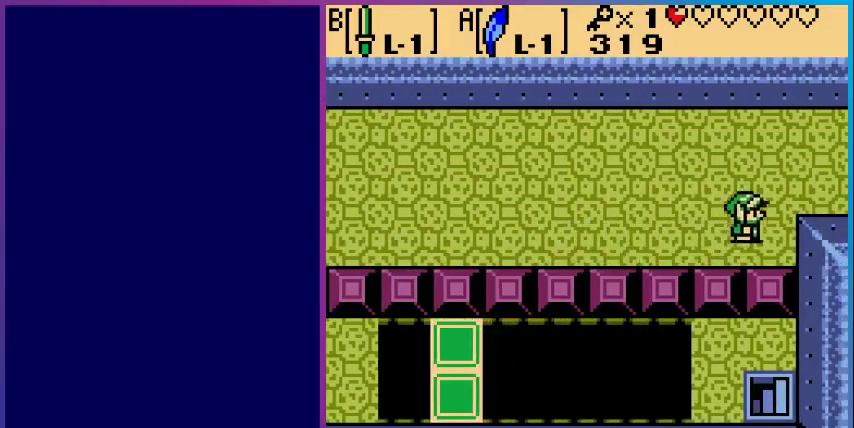
{"buttons": ["DPAD_RIGHT"], "events": [[167, "DPAD_UP", "up"]]}
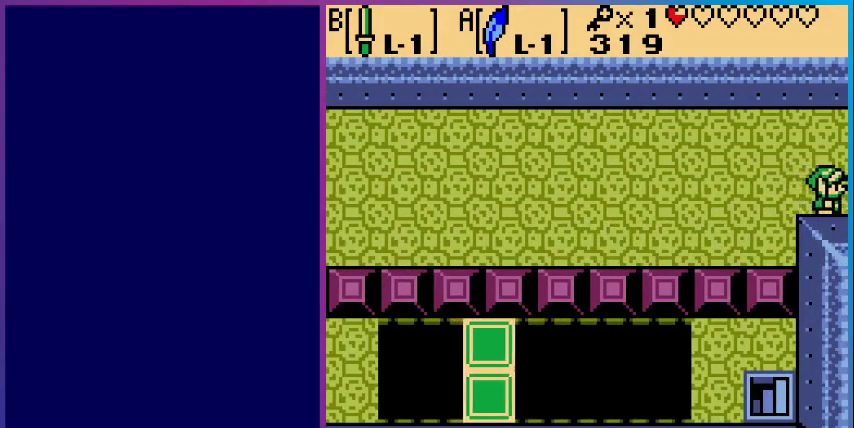
{"buttons": [], "events": [[333, "DPAD_RIGHT", "up"]]}
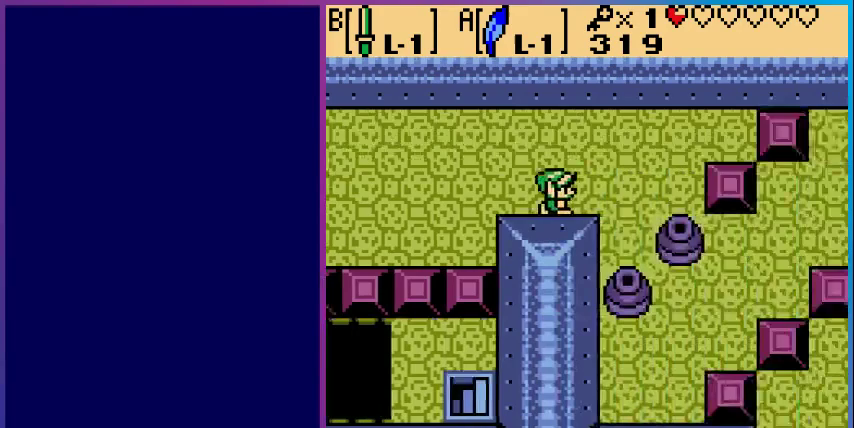
{"buttons": ["DPAD_RIGHT"], "events": [[67, "DPAD_RIGHT", "down"]]}
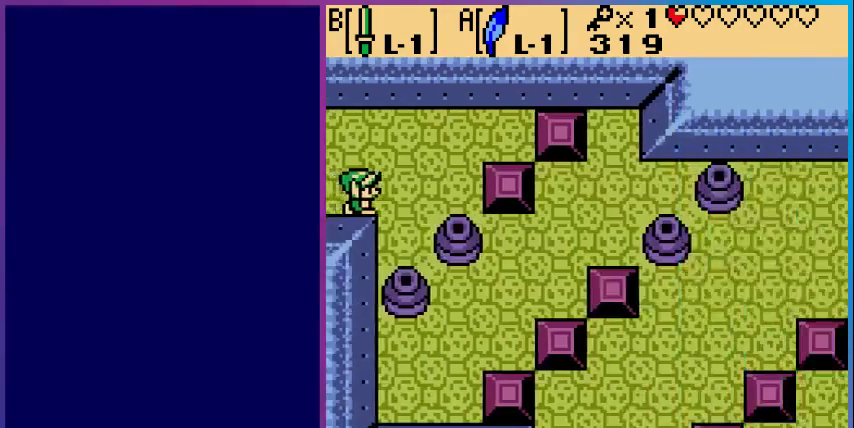
{"buttons": ["DPAD_DOWN"], "events": [[333, "DPAD_DOWN", "down"], [333, "DPAD_RIGHT", "up"]]}
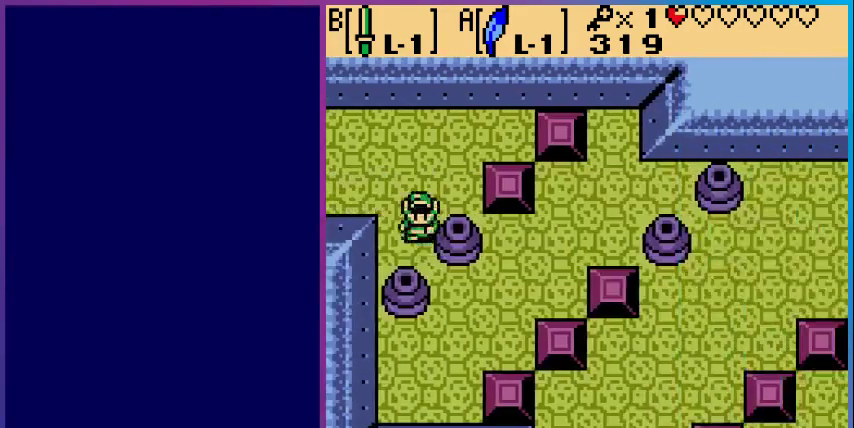
{"buttons": ["DPAD_DOWN"], "events": []}
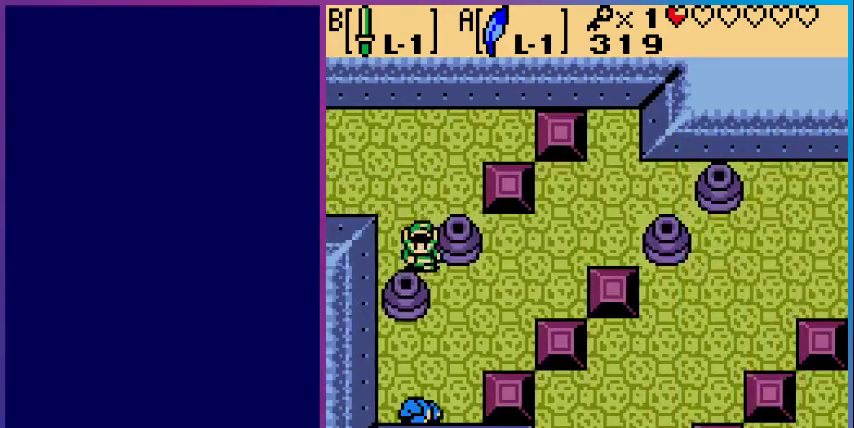
{"buttons": ["DPAD_RIGHT"], "events": [[67, "DPAD_DOWN", "up"], [67, "DPAD_RIGHT", "down"]]}
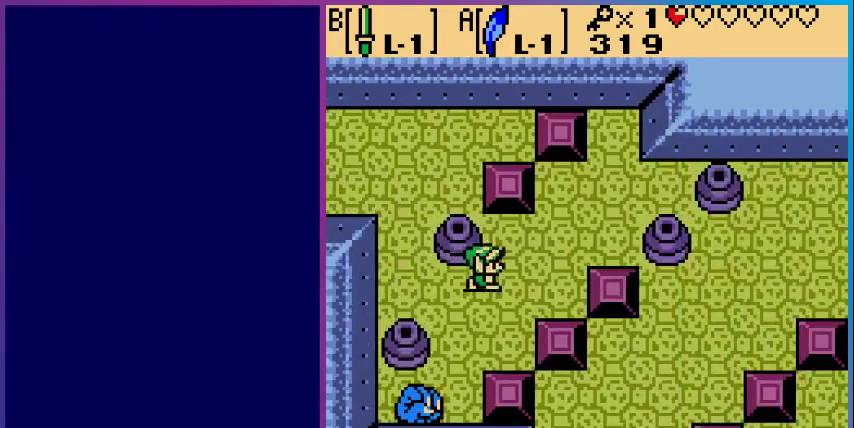
{"buttons": ["DPAD_LEFT"], "events": [[67, "DPAD_UP", "down"], [100, "DPAD_RIGHT", "up"], [233, "DPAD_LEFT", "down"], [267, "DPAD_UP", "up"]]}
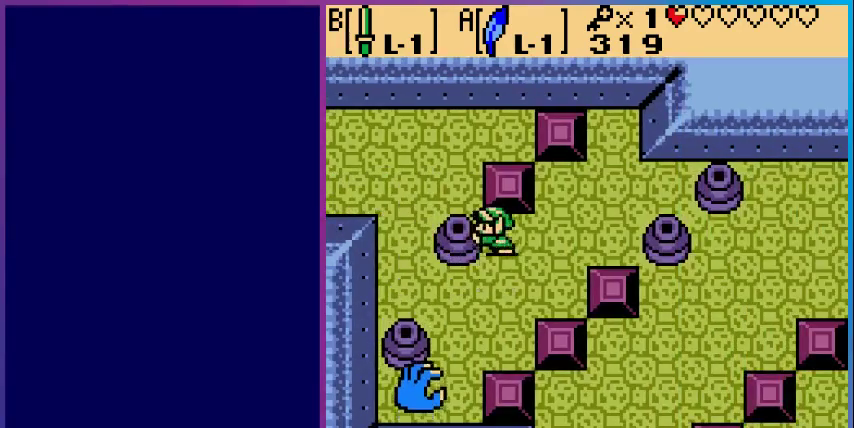
{"buttons": ["DPAD_RIGHT"], "events": [[300, "DPAD_LEFT", "up"], [400, "DPAD_RIGHT", "down"]]}